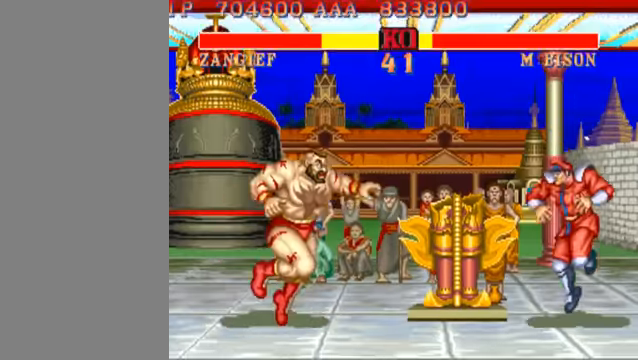
Gameplay with a controller (arcade stick); each line is a JSON object with the inputs held at the frame after it. "events" lists button and stick changes between this image and that frame as [ms after this image, input, new state], when the widget could be followed in between. Not read: L3 R3.
{"buttons": [], "left_stick": "down-left", "events": [[67, "HP", "down"], [134, "HP", "up"]]}
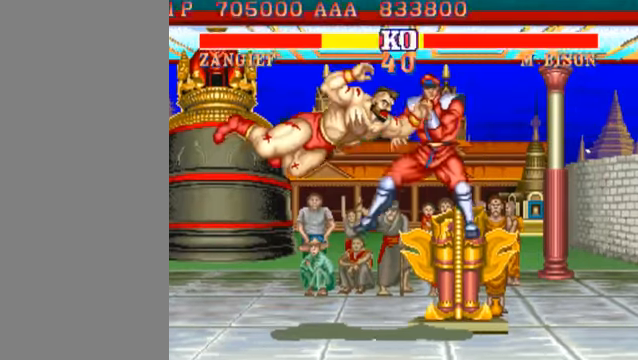
{"buttons": [], "left_stick": "up-right", "events": [[134, "left_stick", "center"], [334, "left_stick", "right"], [400, "left_stick", "up-right"]]}
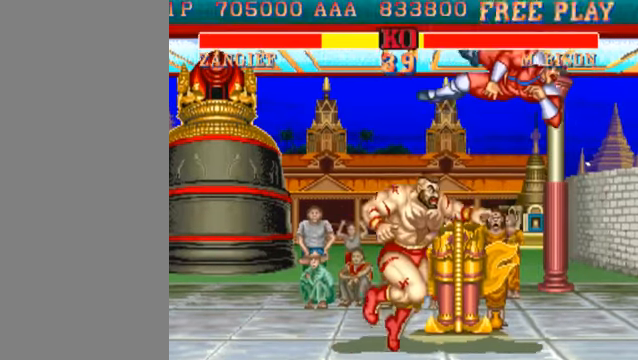
{"buttons": [], "left_stick": "down-left", "events": [[34, "left_stick", "down-left"], [267, "HP", "down"], [300, "HP", "up"]]}
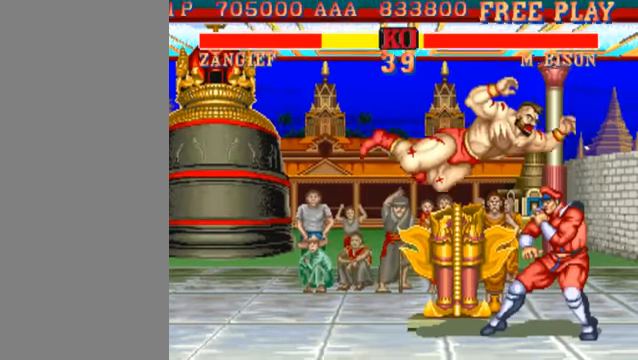
{"buttons": [], "left_stick": "down-left", "events": []}
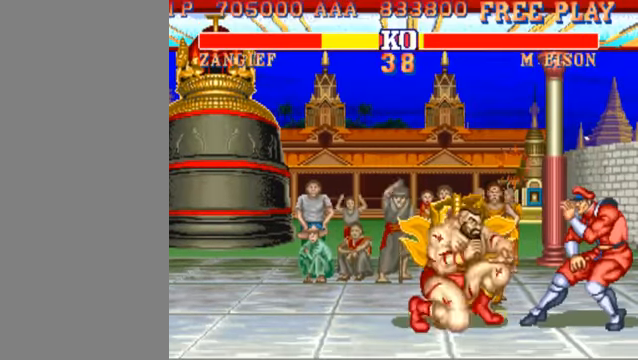
{"buttons": [], "left_stick": "down-left", "events": [[67, "HK", "down"], [134, "HK", "up"]]}
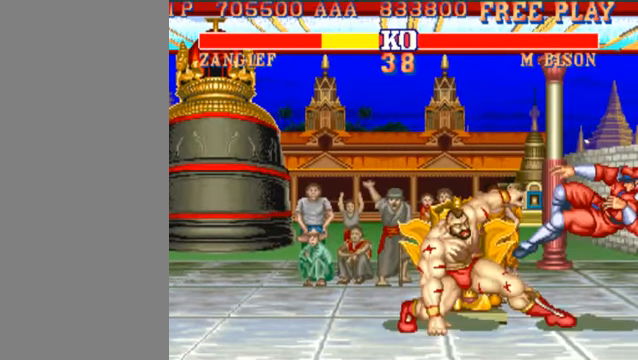
{"buttons": [], "left_stick": "center", "events": [[100, "left_stick", "center"]]}
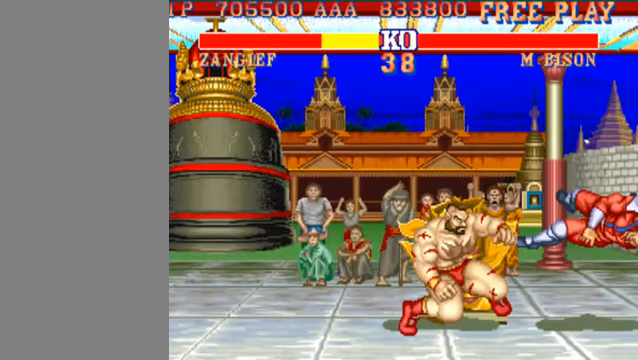
{"buttons": ["HK"], "left_stick": "center", "events": [[34, "HK", "down"]]}
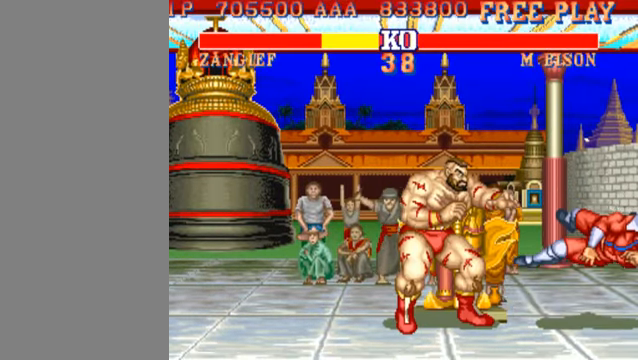
{"buttons": ["HK"], "left_stick": "center", "events": []}
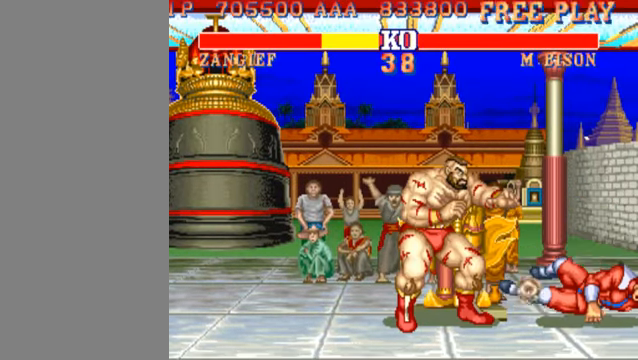
{"buttons": ["HK"], "left_stick": "center", "events": []}
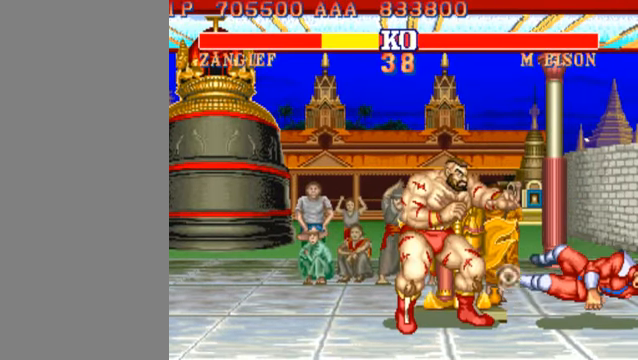
{"buttons": ["HK"], "left_stick": "center", "events": []}
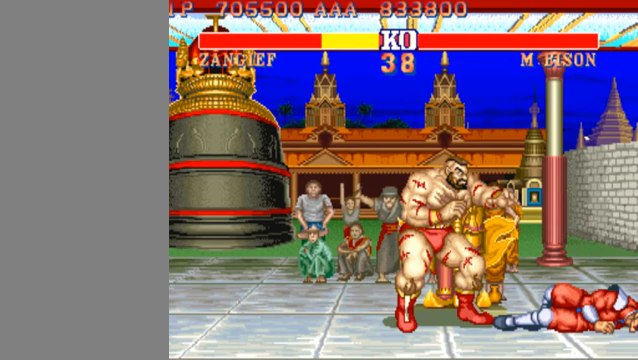
{"buttons": ["HK"], "left_stick": "center", "events": []}
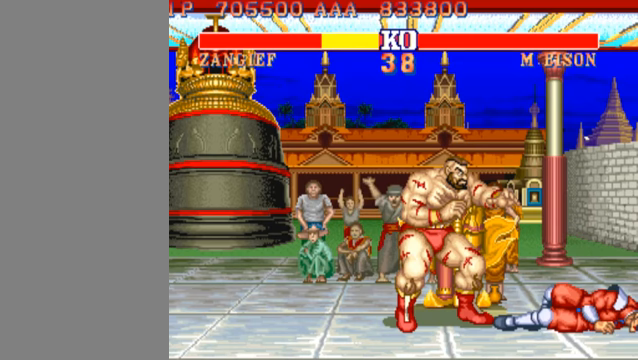
{"buttons": ["HK"], "left_stick": "center", "events": []}
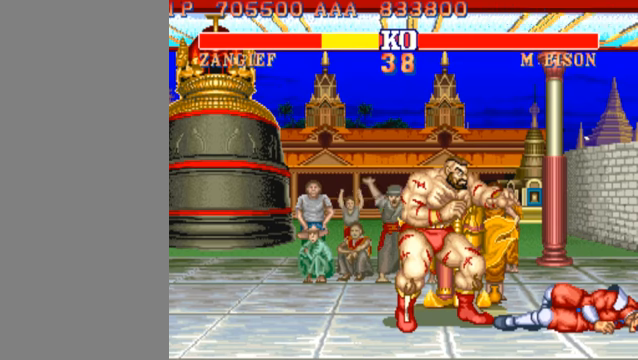
{"buttons": ["HK"], "left_stick": "center", "events": []}
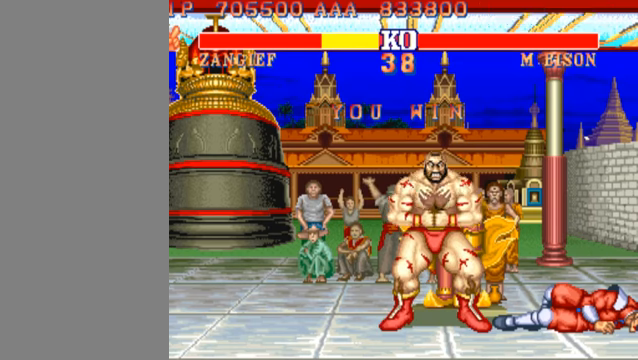
{"buttons": ["HK"], "left_stick": "center", "events": []}
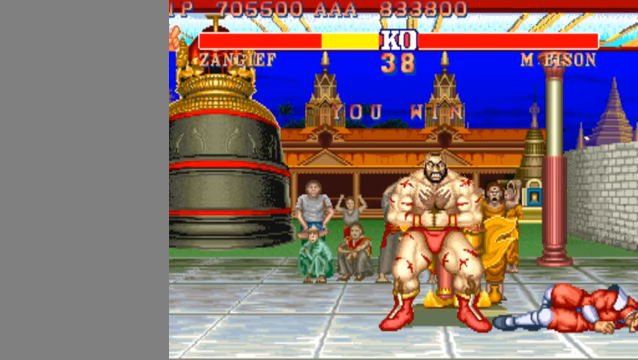
{"buttons": ["HK"], "left_stick": "center", "events": []}
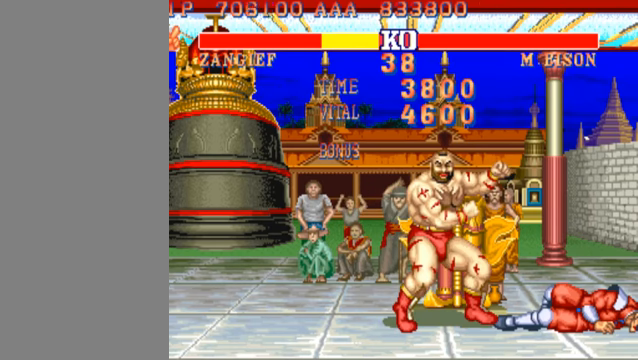
{"buttons": ["HK"], "left_stick": "center", "events": []}
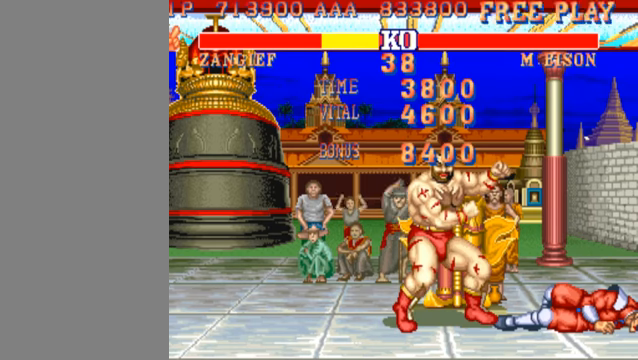
{"buttons": ["HK"], "left_stick": "center", "events": []}
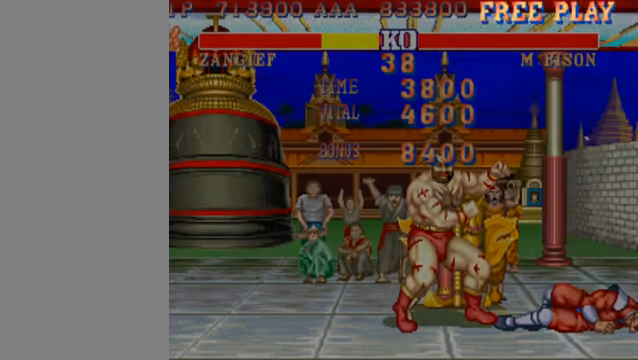
{"buttons": [], "left_stick": "left", "events": [[400, "left_stick", "left"], [433, "HK", "up"]]}
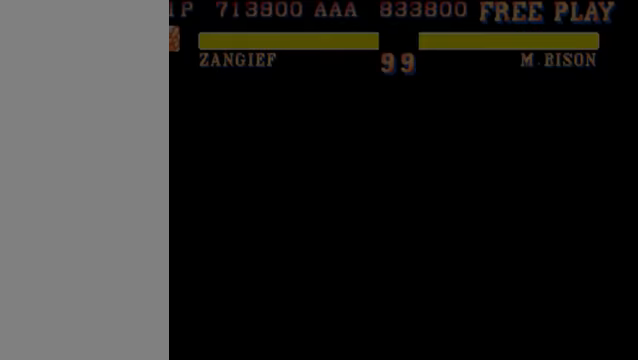
{"buttons": [], "left_stick": "left", "events": []}
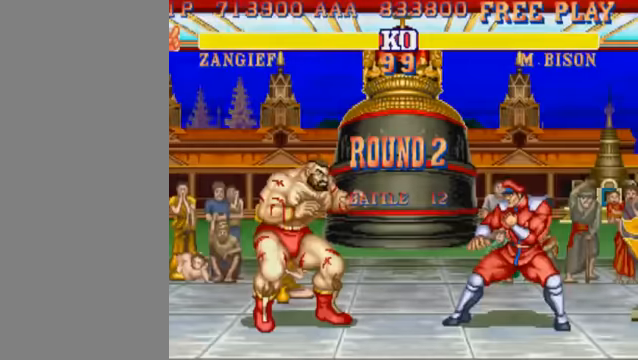
{"buttons": [], "left_stick": "left", "events": []}
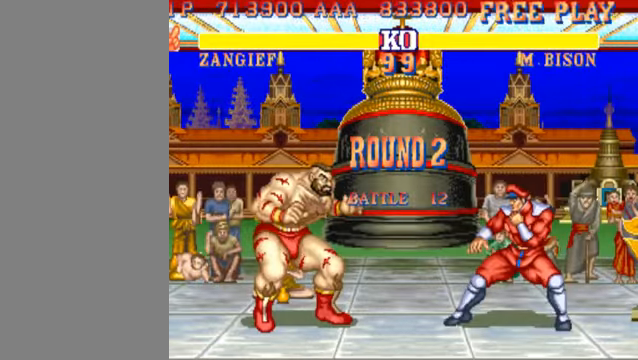
{"buttons": [], "left_stick": "left", "events": []}
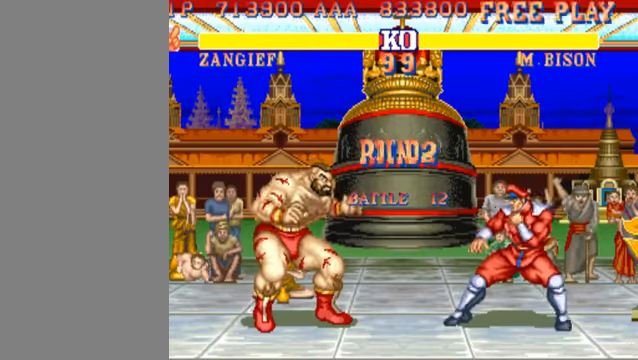
{"buttons": [], "left_stick": "left", "events": []}
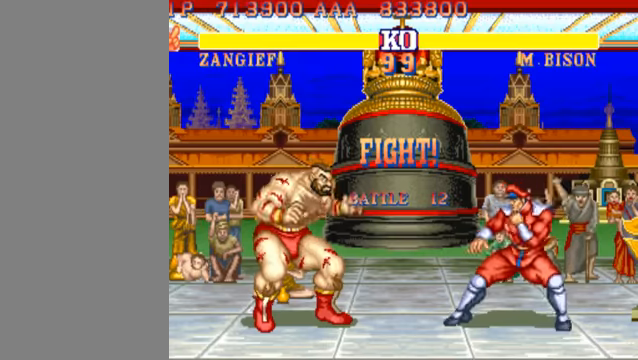
{"buttons": [], "left_stick": "left", "events": []}
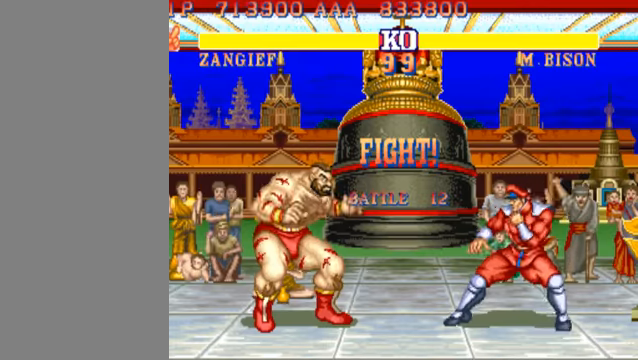
{"buttons": [], "left_stick": "left", "events": []}
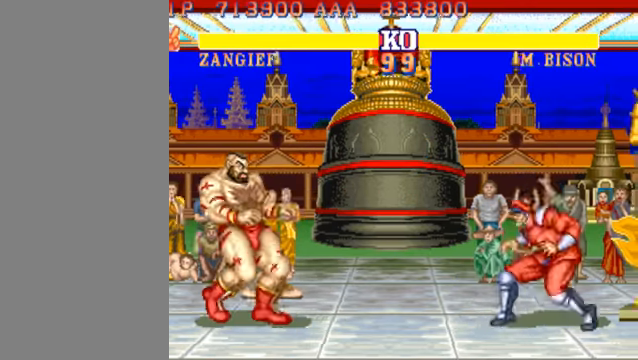
{"buttons": [], "left_stick": "left", "events": []}
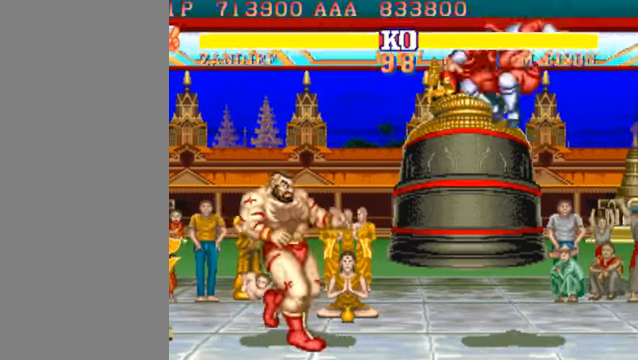
{"buttons": [], "left_stick": "down-left", "events": [[166, "left_stick", "down-left"], [200, "HK", "down"], [333, "HK", "up"]]}
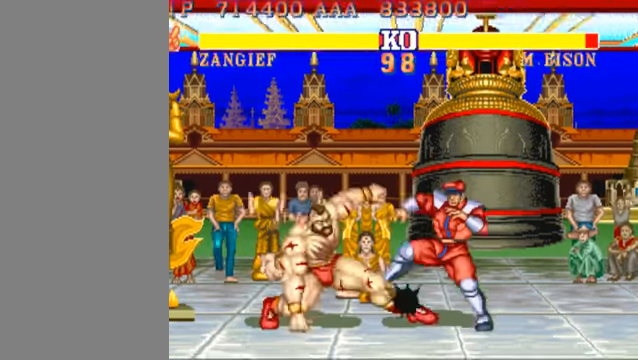
{"buttons": [], "left_stick": "right", "events": [[33, "left_stick", "center"], [333, "left_stick", "right"]]}
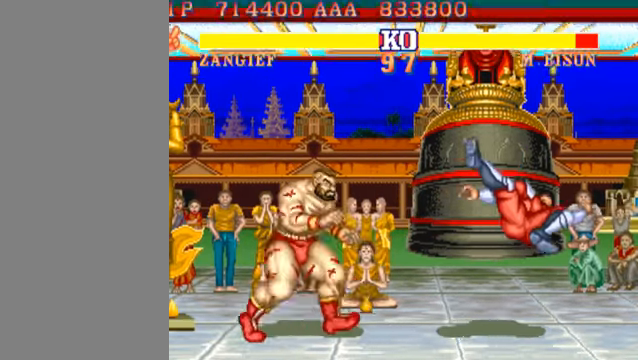
{"buttons": [], "left_stick": "center", "events": [[300, "left_stick", "up-right"], [433, "left_stick", "center"]]}
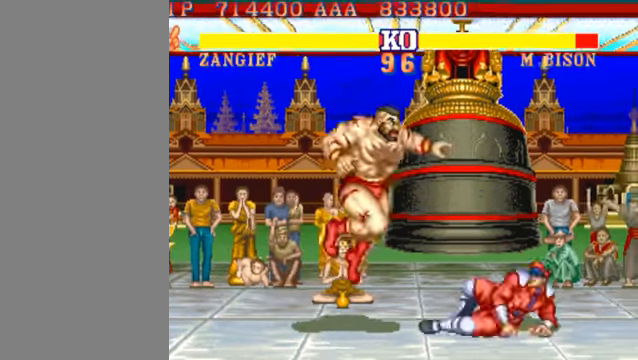
{"buttons": ["HP"], "left_stick": "center", "events": [[400, "HP", "down"]]}
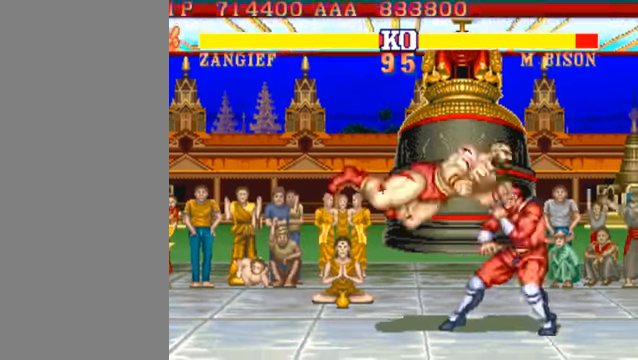
{"buttons": ["HK"], "left_stick": "down-left", "events": [[66, "HP", "up"], [366, "left_stick", "down-left"], [500, "HK", "down"]]}